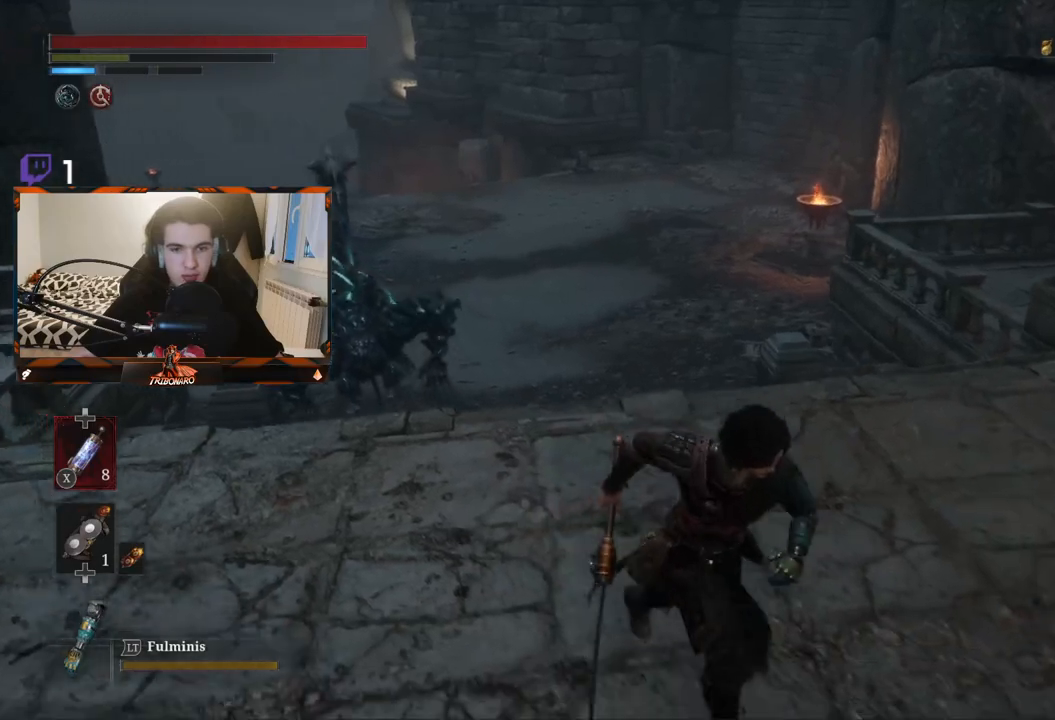
Gameplay with a controller (Xbox layout); each line is a JSON object with the inputs held at the frame after it. "events" lists button and stick changes between this image and that frame as [ms after this image, input, new state], when the widget could be followed in between.
{"buttons": ["B"], "left_stick": "up-right", "right_stick": "right", "events": [[133, "right_stick", "right"], [233, "left_stick", "right"], [483, "left_stick", "up-right"]]}
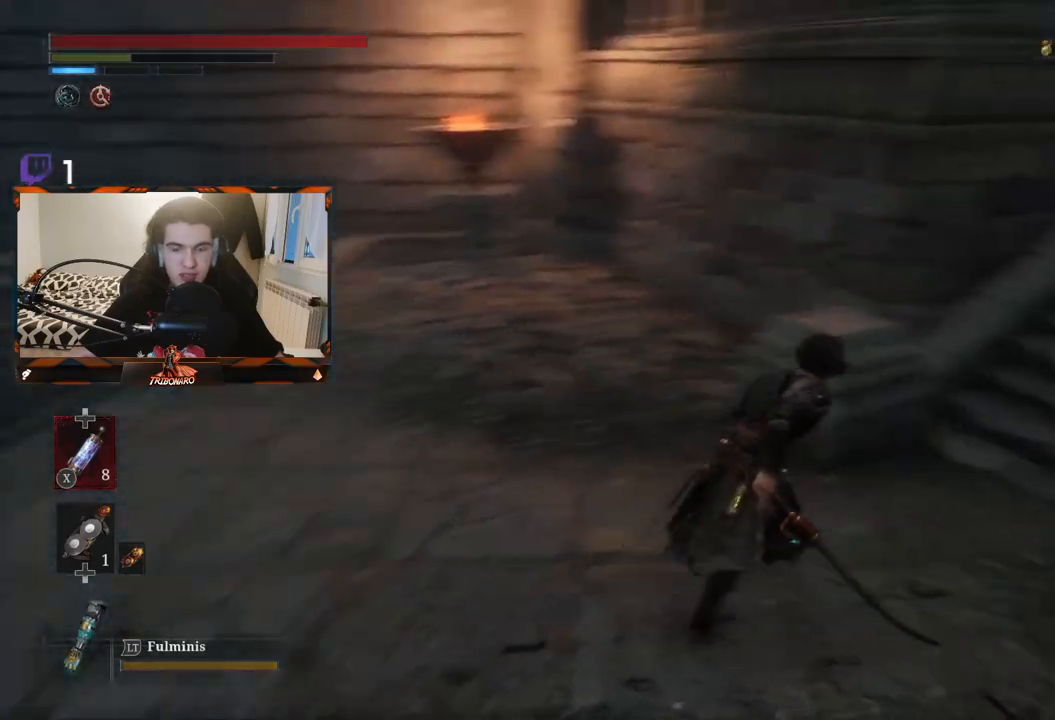
{"buttons": ["B"], "left_stick": "up", "right_stick": "center", "events": [[300, "right_stick", "center"], [450, "left_stick", "up"]]}
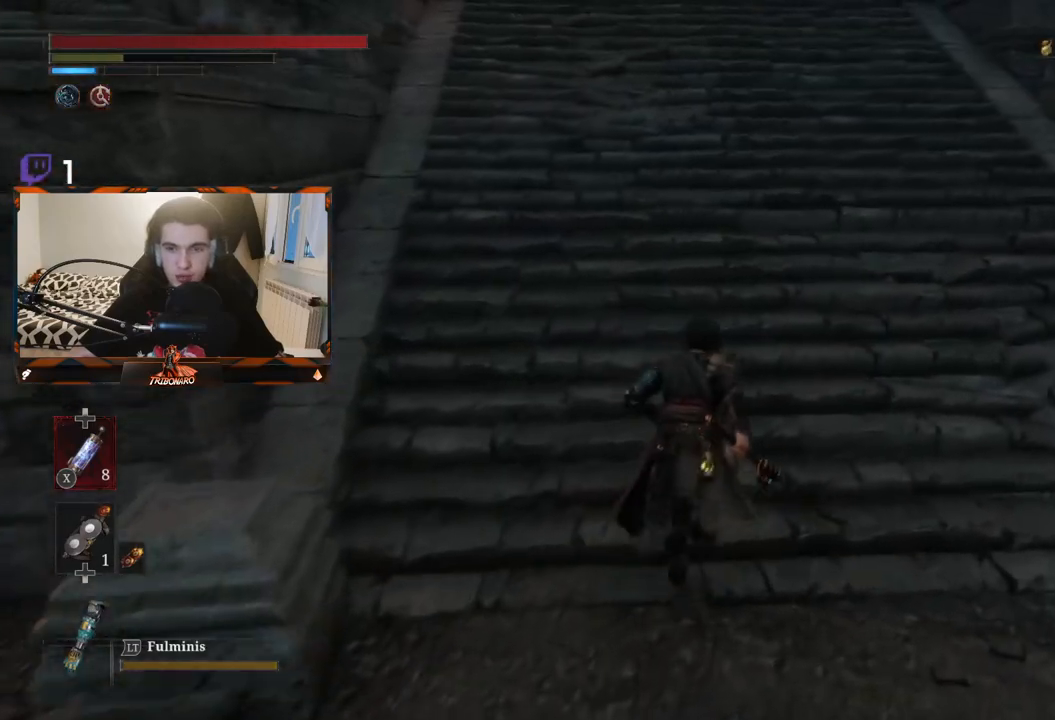
{"buttons": ["B"], "left_stick": "up", "right_stick": "center", "events": [[233, "right_stick", "up-left"], [467, "right_stick", "center"]]}
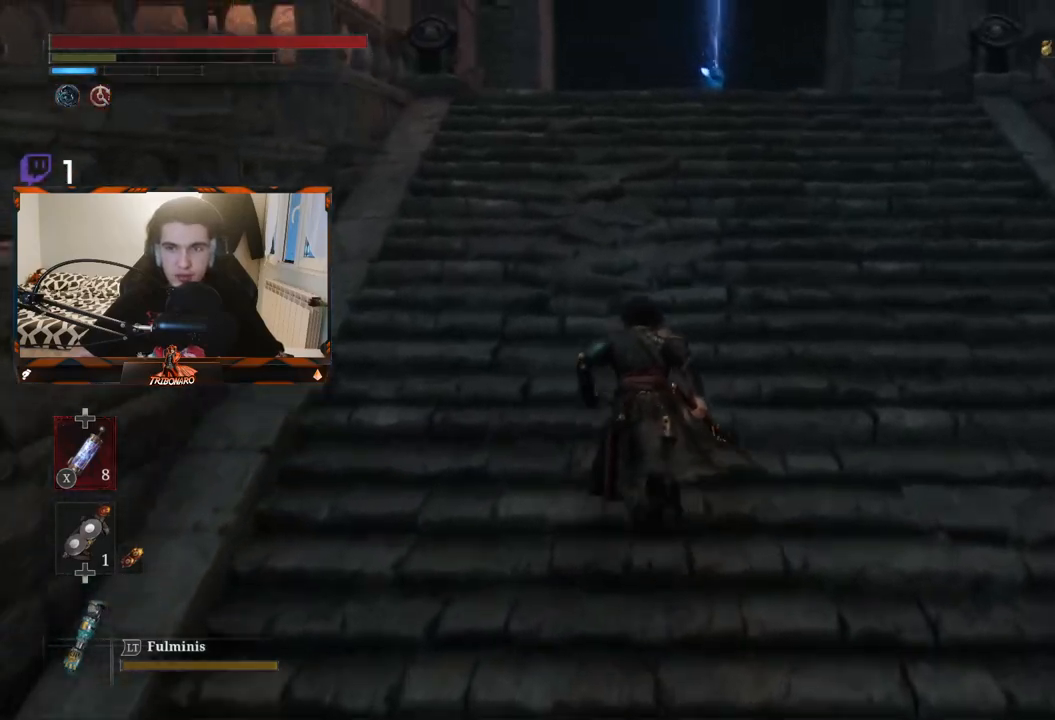
{"buttons": ["B"], "left_stick": "up", "right_stick": "center", "events": []}
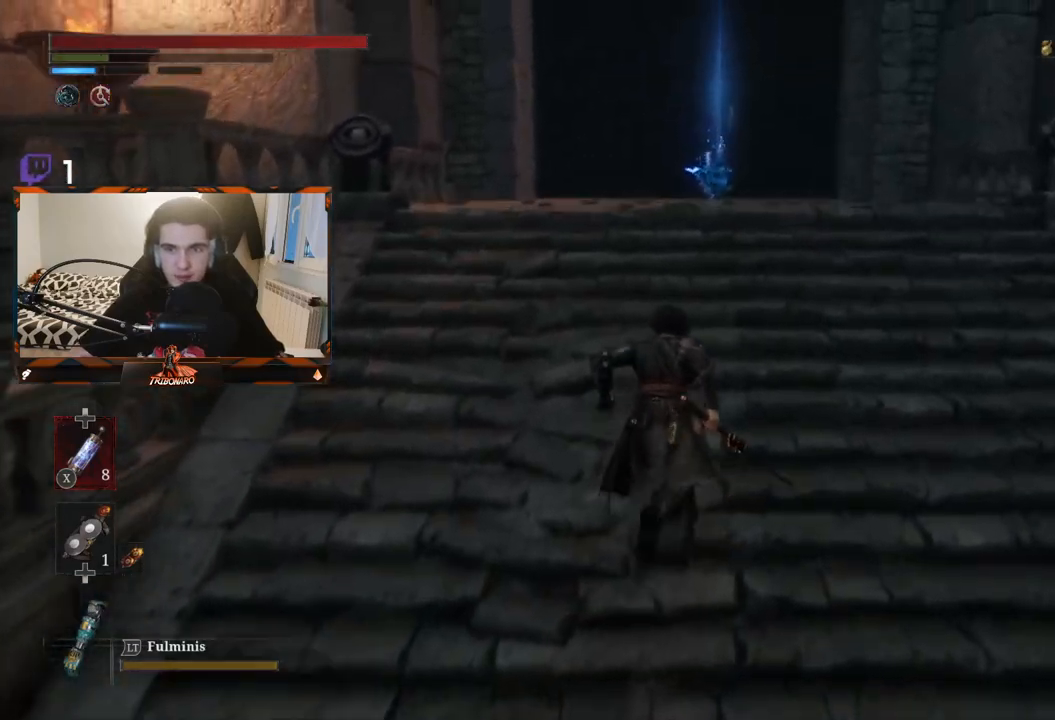
{"buttons": [], "left_stick": "up", "right_stick": "center", "events": [[400, "B", "up"]]}
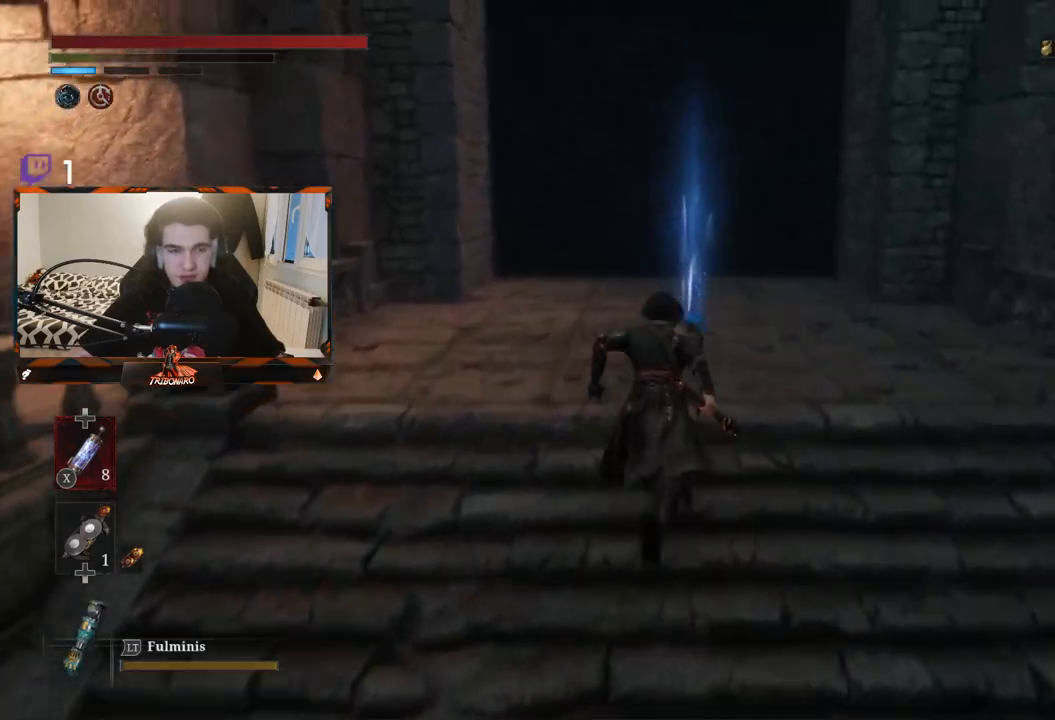
{"buttons": [], "left_stick": "up", "right_stick": "center", "events": [[350, "A", "down"], [500, "A", "up"]]}
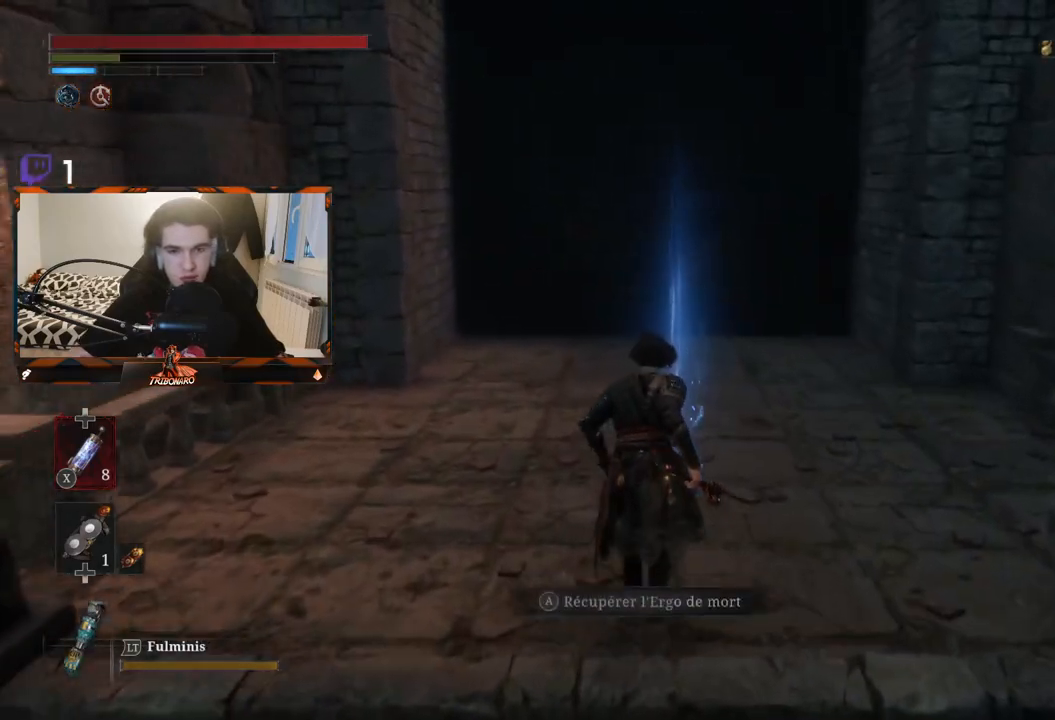
{"buttons": [], "left_stick": "center", "right_stick": "center", "events": [[83, "A", "down"], [350, "A", "up"], [383, "left_stick", "center"]]}
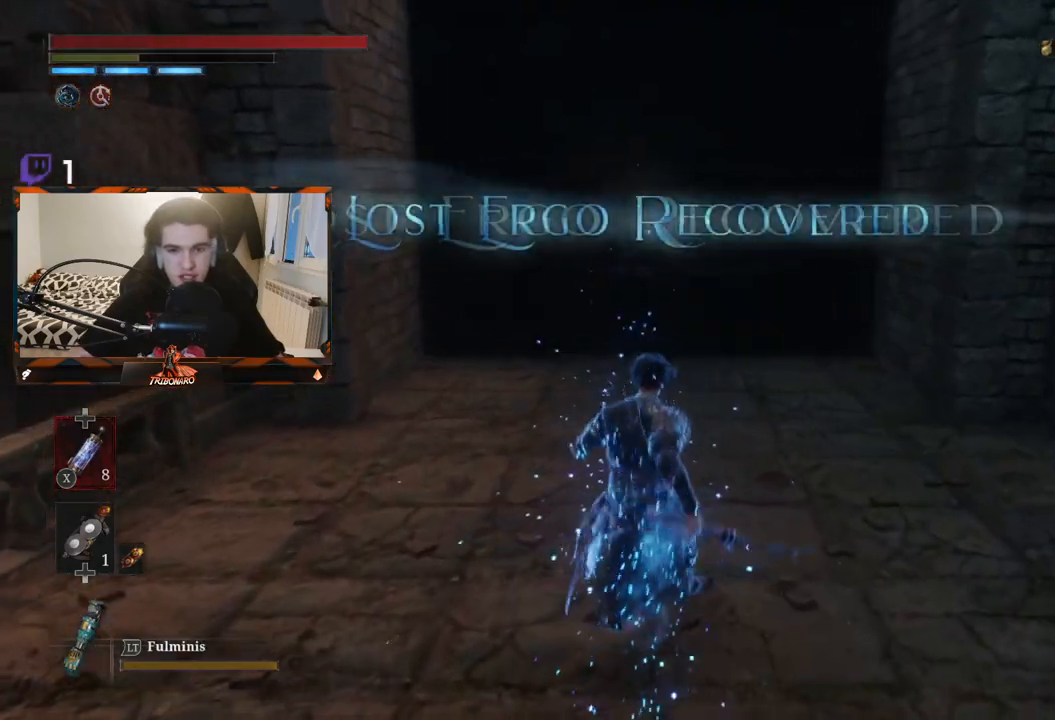
{"buttons": [], "left_stick": "up", "right_stick": "center", "events": [[67, "left_stick", "up"]]}
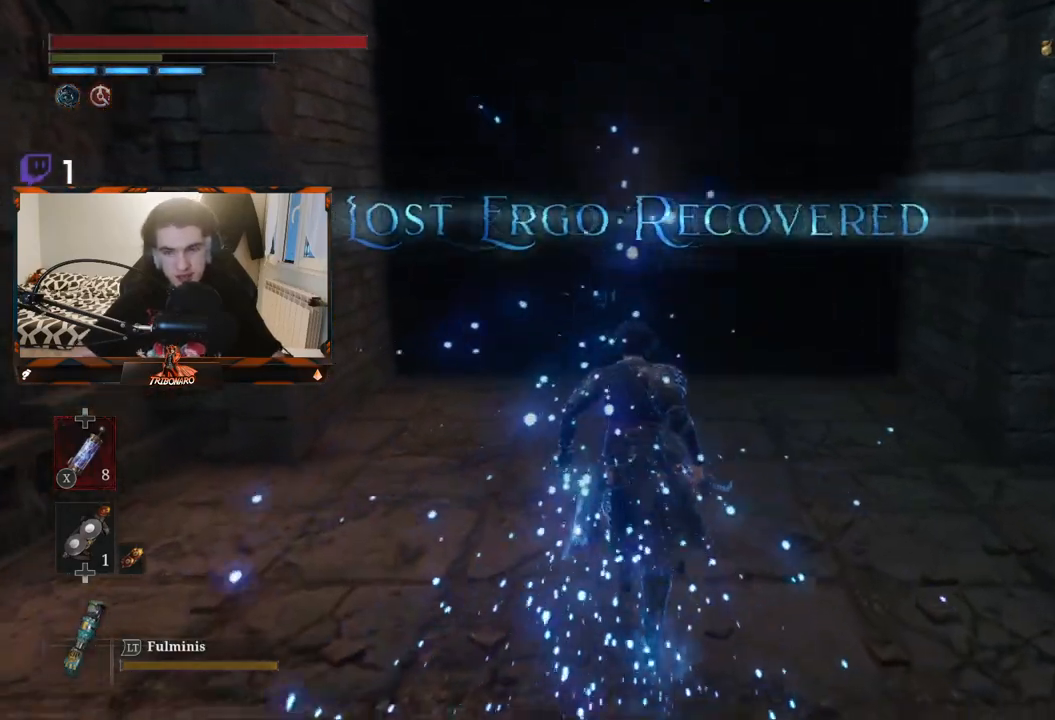
{"buttons": [], "left_stick": "up", "right_stick": "center", "events": []}
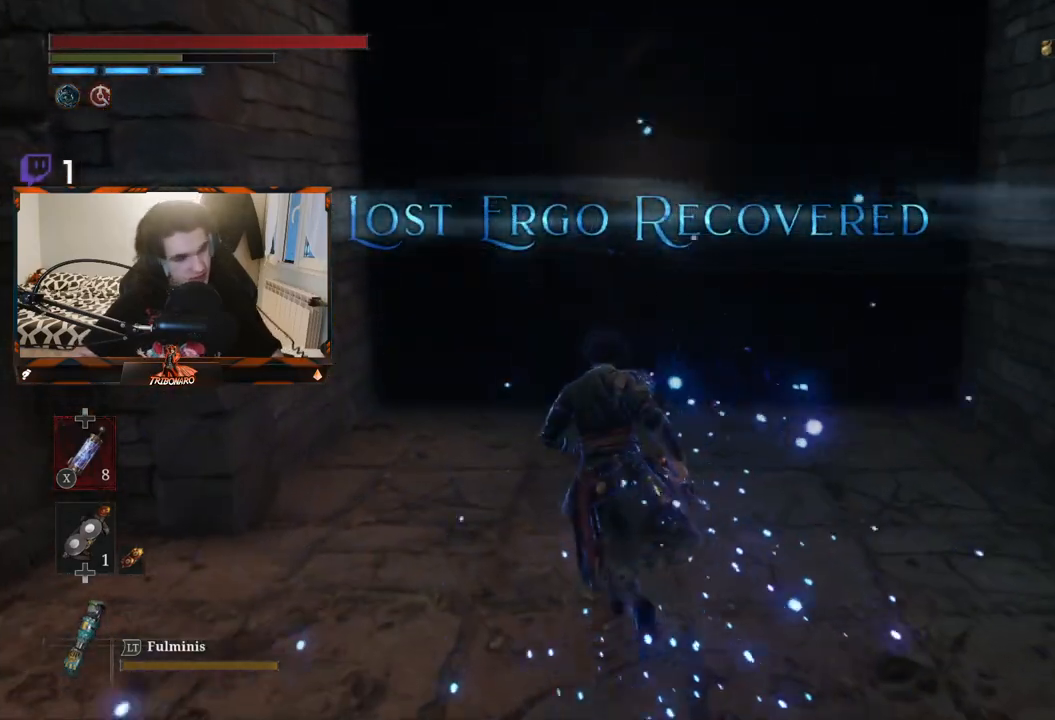
{"buttons": [], "left_stick": "up", "right_stick": "center", "events": []}
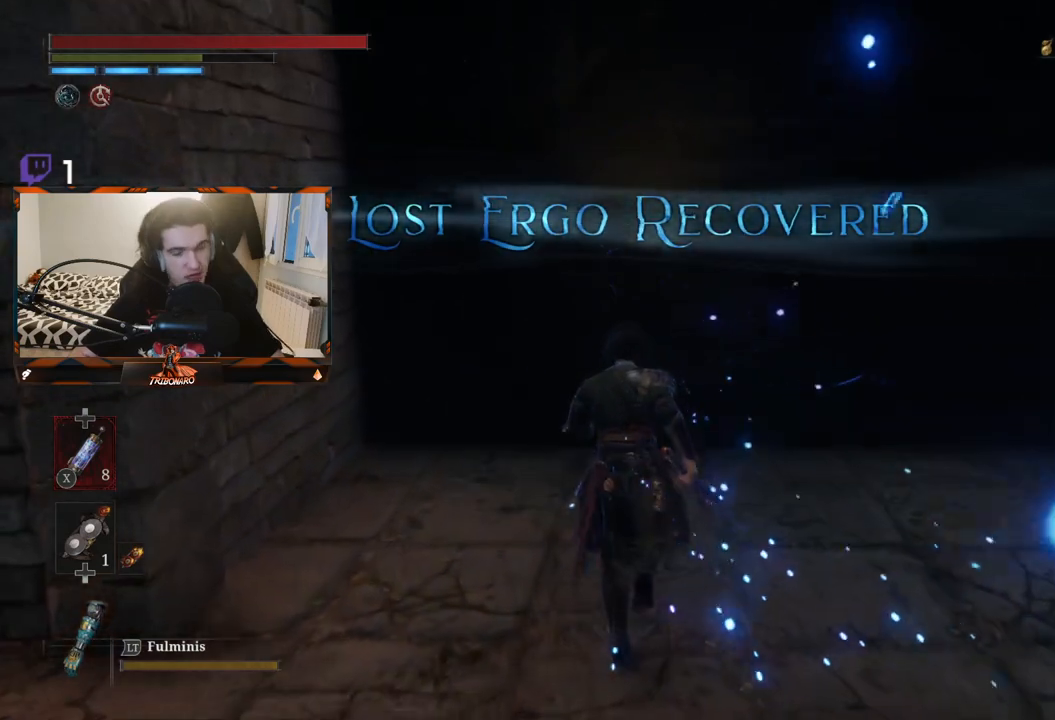
{"buttons": [], "left_stick": "up", "right_stick": "center", "events": []}
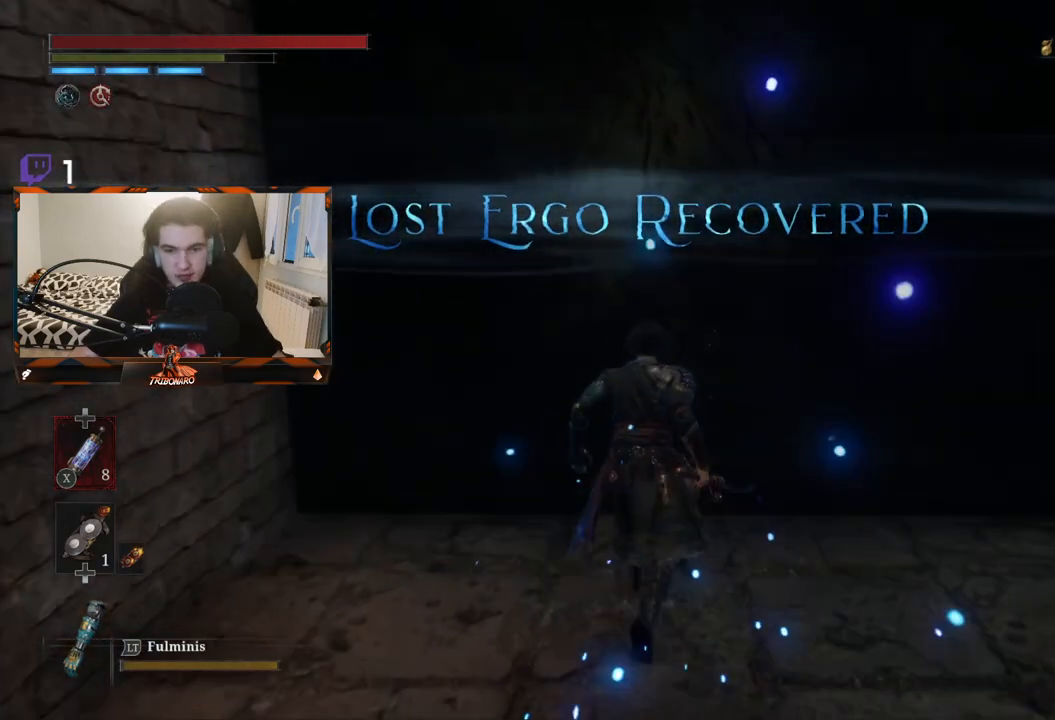
{"buttons": [], "left_stick": "center", "right_stick": "center", "events": [[300, "A", "down"], [417, "A", "up"], [433, "left_stick", "center"]]}
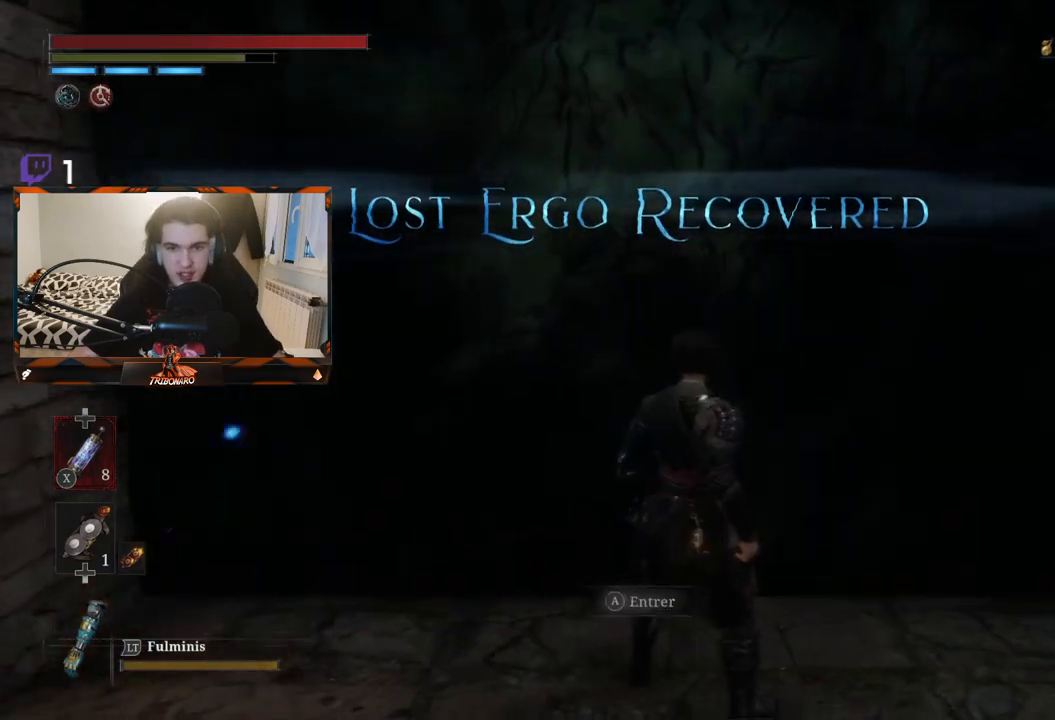
{"buttons": [], "left_stick": "center", "right_stick": "center", "events": []}
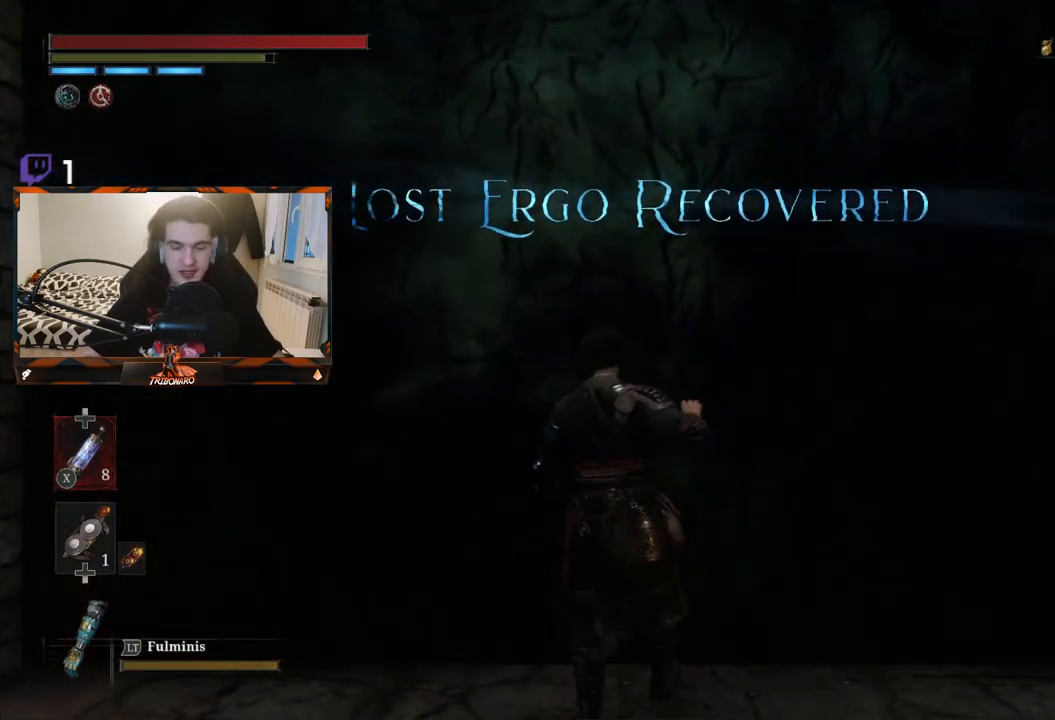
{"buttons": [], "left_stick": "center", "right_stick": "center", "events": []}
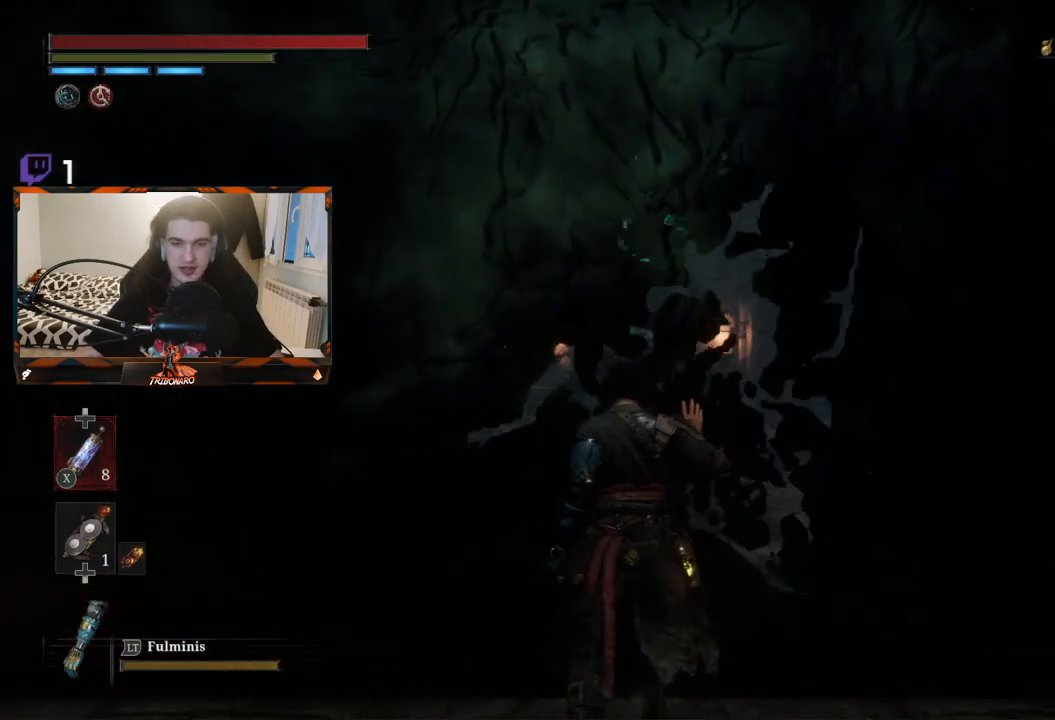
{"buttons": [], "left_stick": "center", "right_stick": "center", "events": []}
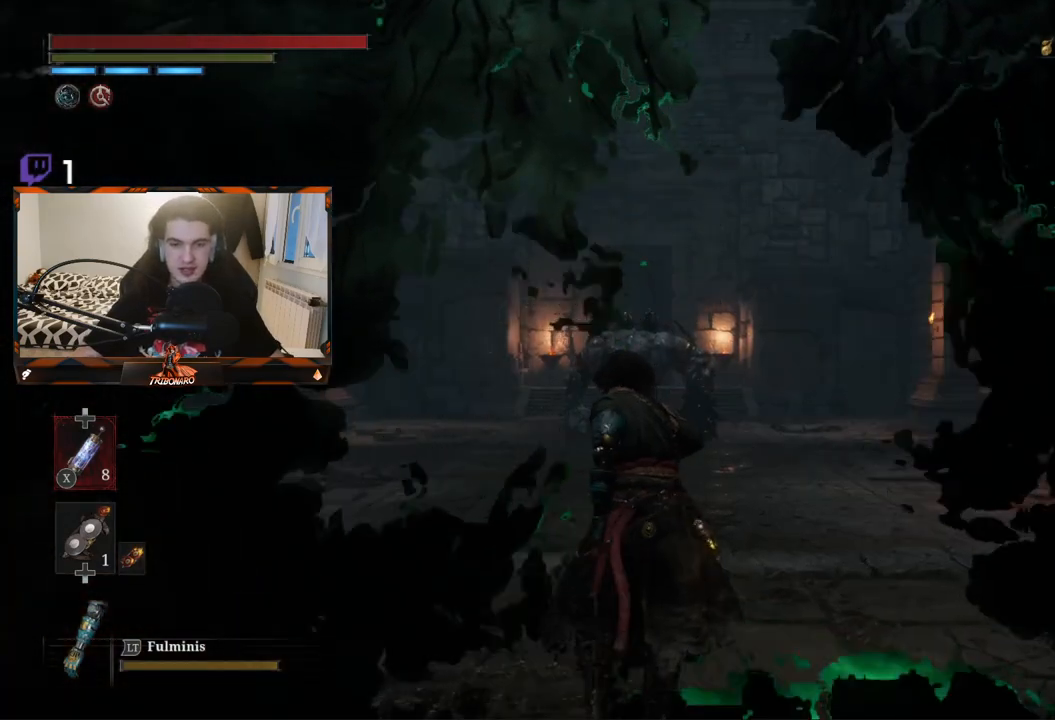
{"buttons": [], "left_stick": "center", "right_stick": "center", "events": []}
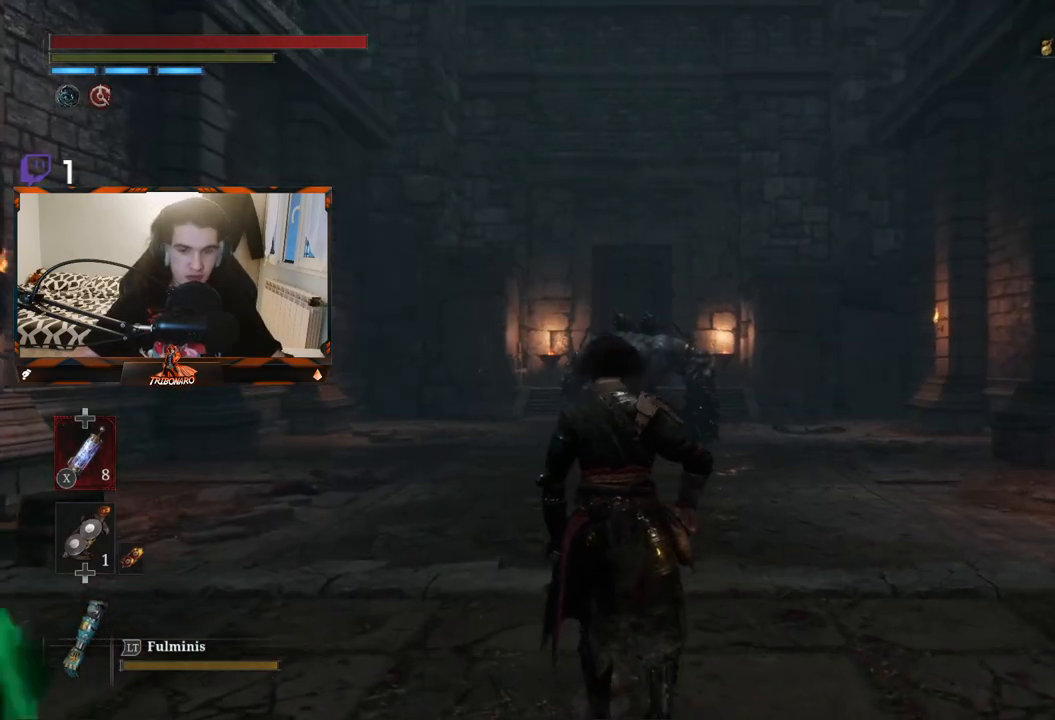
{"buttons": [], "left_stick": "up", "right_stick": "center", "events": [[83, "left_stick", "up"]]}
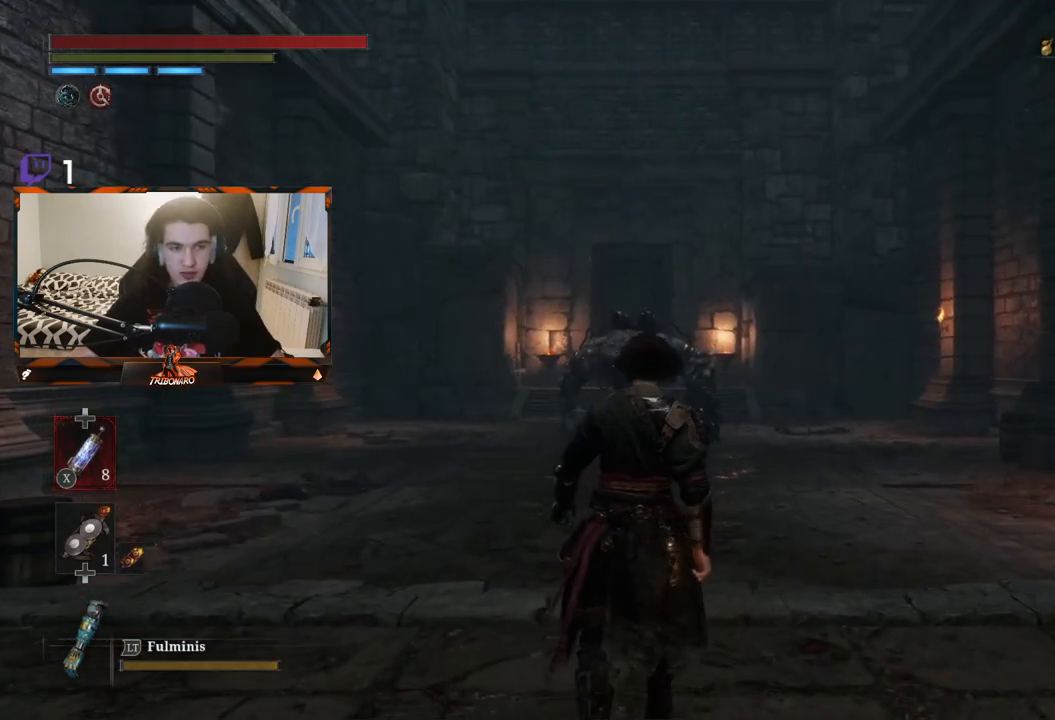
{"buttons": [], "left_stick": "up", "right_stick": "center", "events": [[267, "right_stick", "down"], [400, "right_stick", "center"]]}
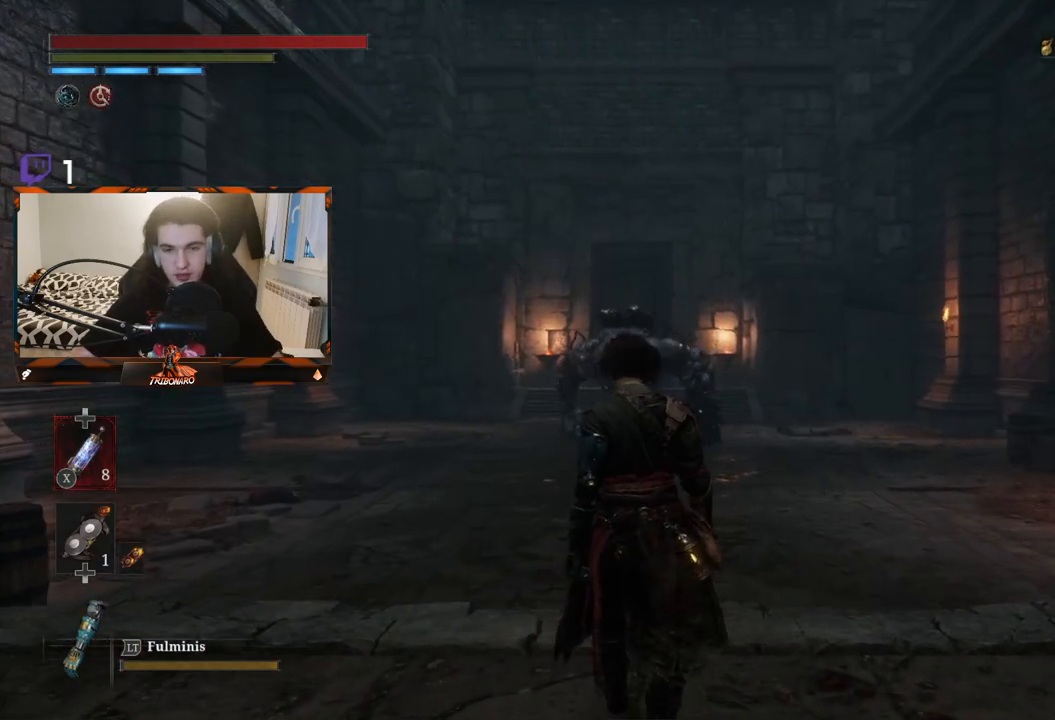
{"buttons": [], "left_stick": "up", "right_stick": "center", "events": [[217, "right_stick", "down"], [450, "right_stick", "center"]]}
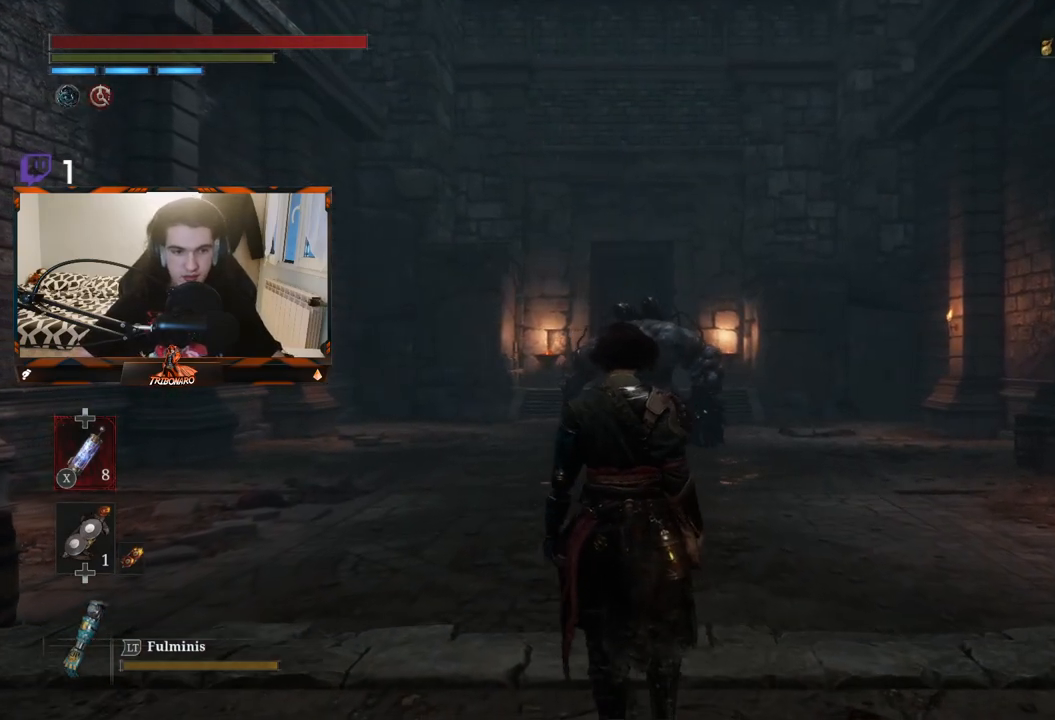
{"buttons": [], "left_stick": "up", "right_stick": "center", "events": [[200, "right_stick", "down"], [400, "right_stick", "center"]]}
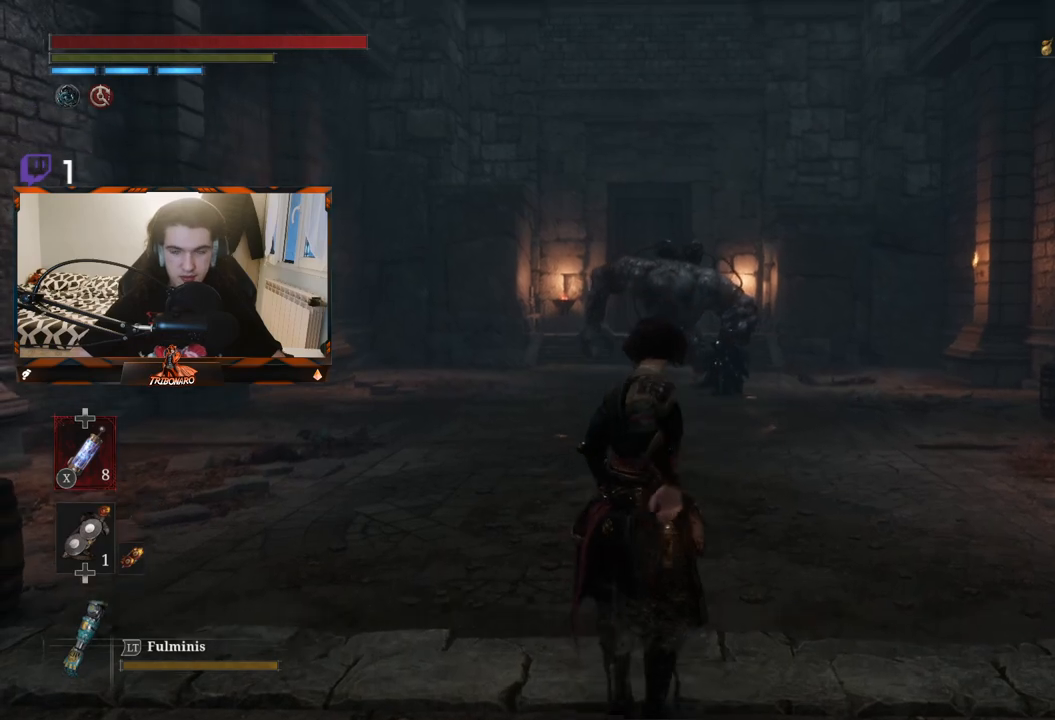
{"buttons": ["R3"], "left_stick": "up", "right_stick": "center", "events": [[483, "R3", "down"]]}
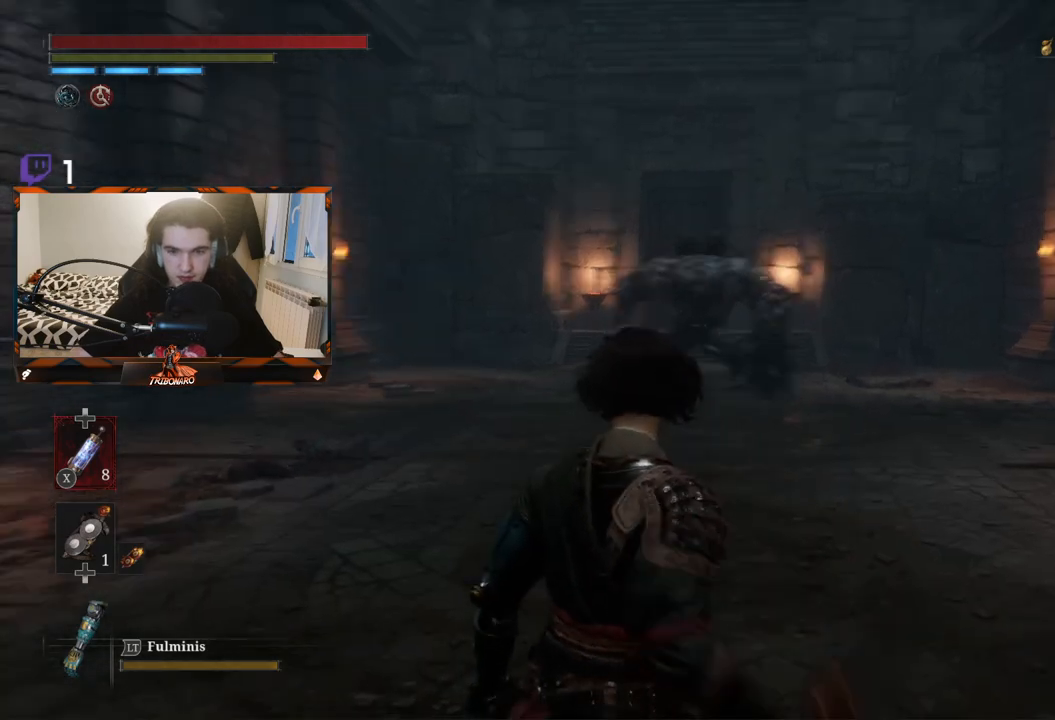
{"buttons": [], "left_stick": "up", "right_stick": "down-right", "events": [[133, "R3", "up"], [367, "right_stick", "down-right"]]}
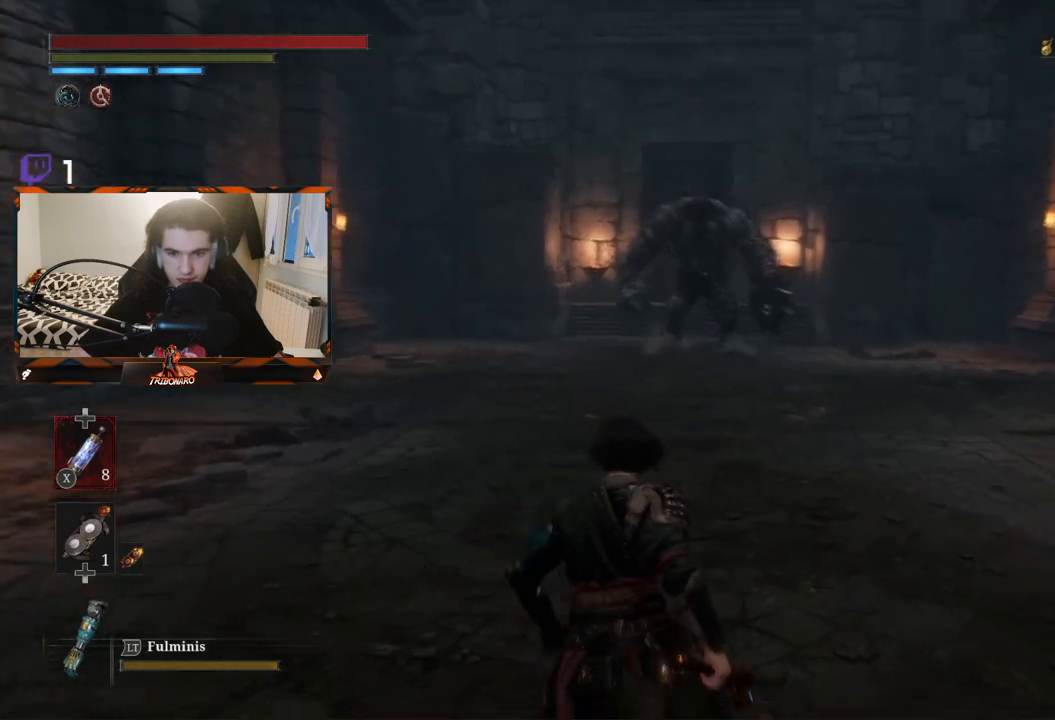
{"buttons": [], "left_stick": "up", "right_stick": "center", "events": [[50, "R3", "down"], [50, "right_stick", "center"], [167, "R3", "up"], [167, "right_stick", "down-right"], [233, "right_stick", "center"]]}
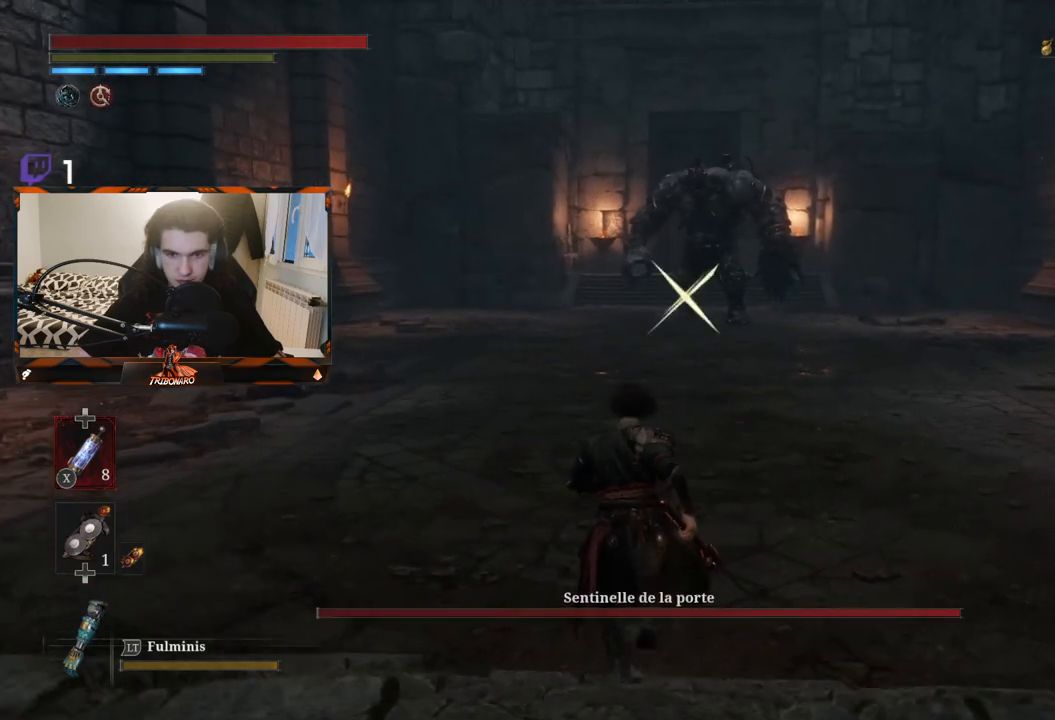
{"buttons": [], "left_stick": "up", "right_stick": "center", "events": [[17, "R3", "down"], [100, "R3", "up"]]}
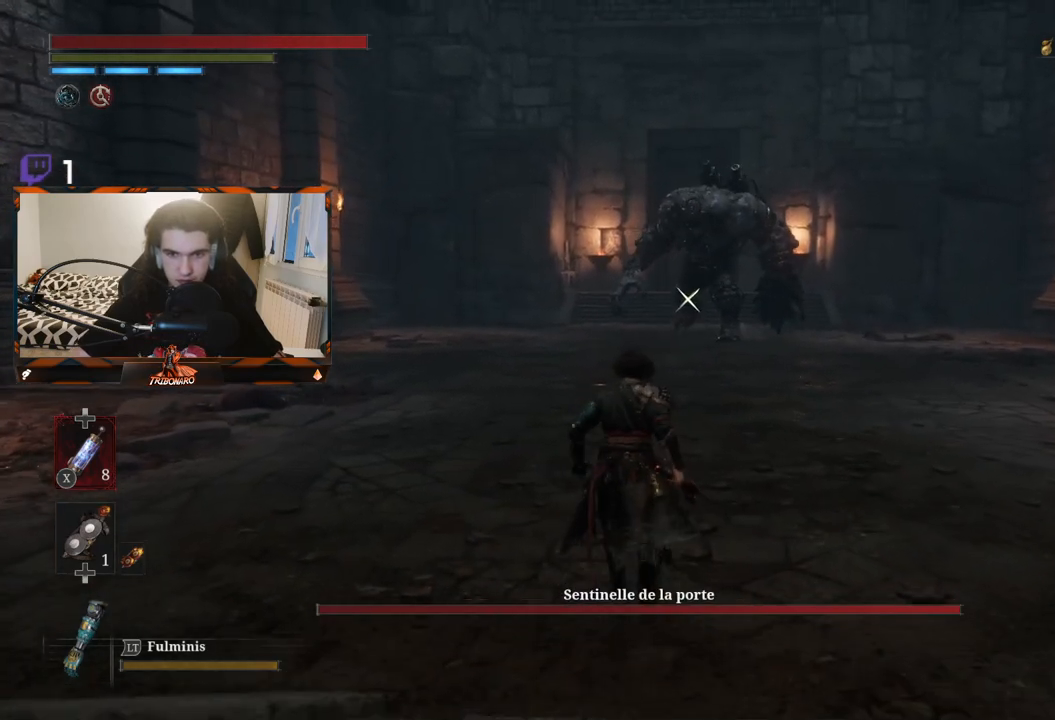
{"buttons": [], "left_stick": "up", "right_stick": "center", "events": []}
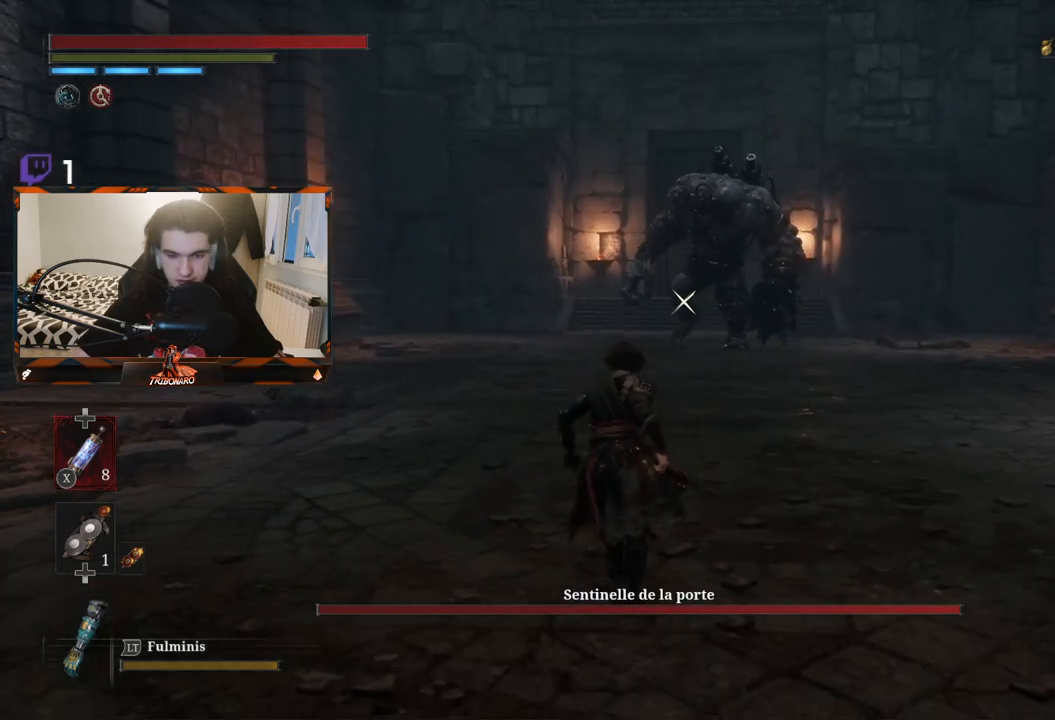
{"buttons": [], "left_stick": "up", "right_stick": "center", "events": []}
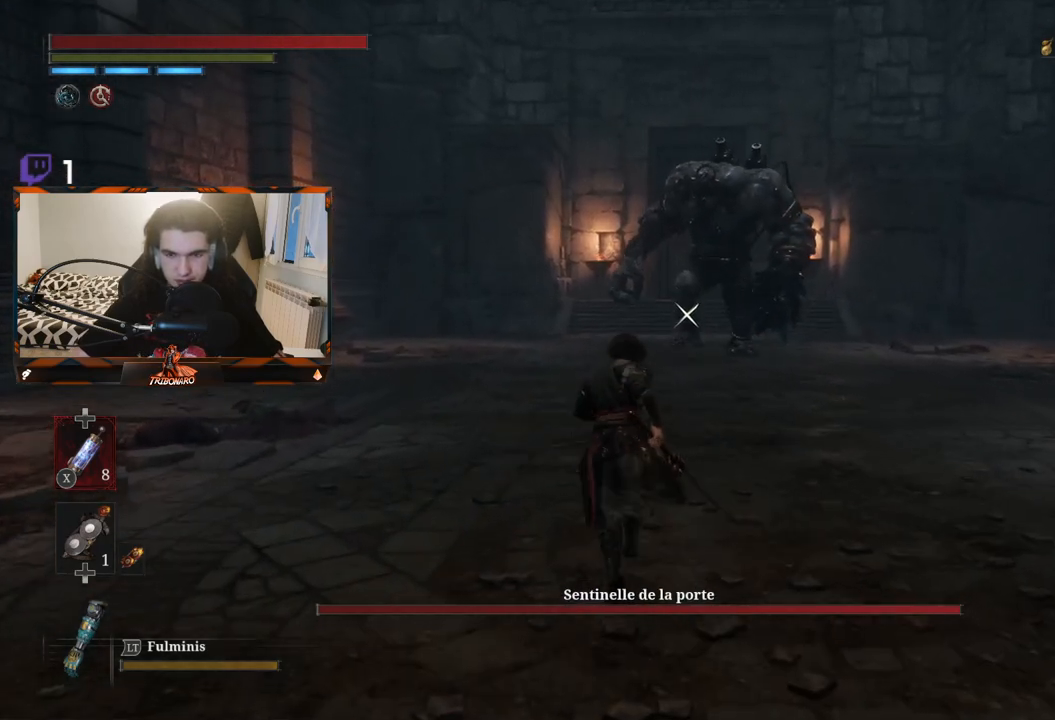
{"buttons": [], "left_stick": "up", "right_stick": "center", "events": []}
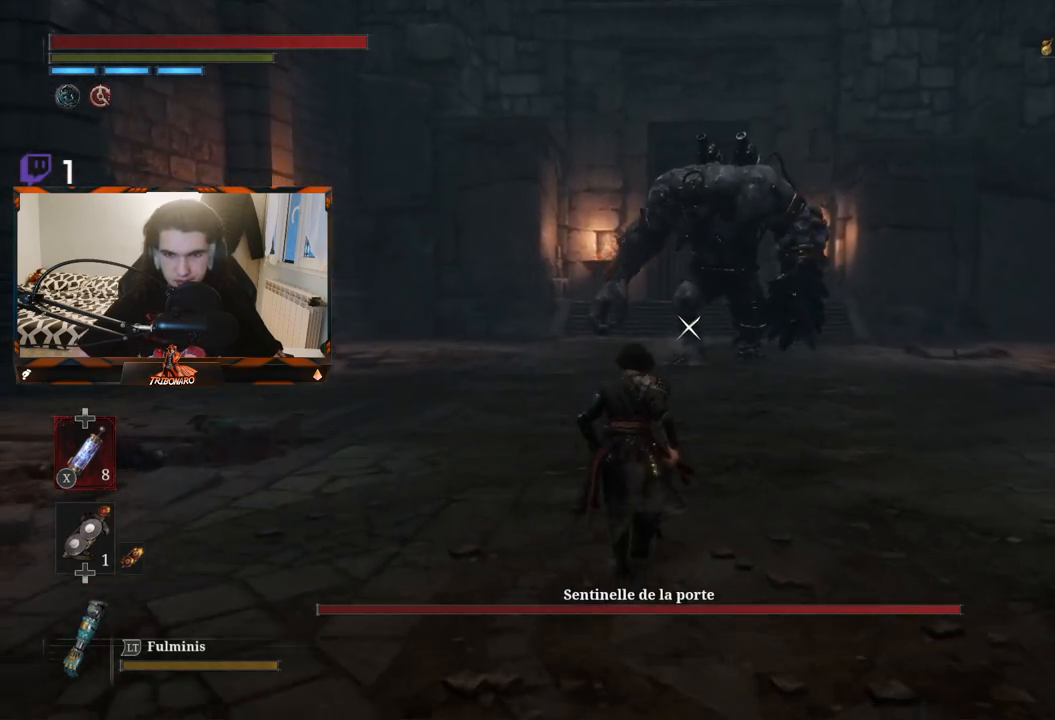
{"buttons": [], "left_stick": "up", "right_stick": "center", "events": []}